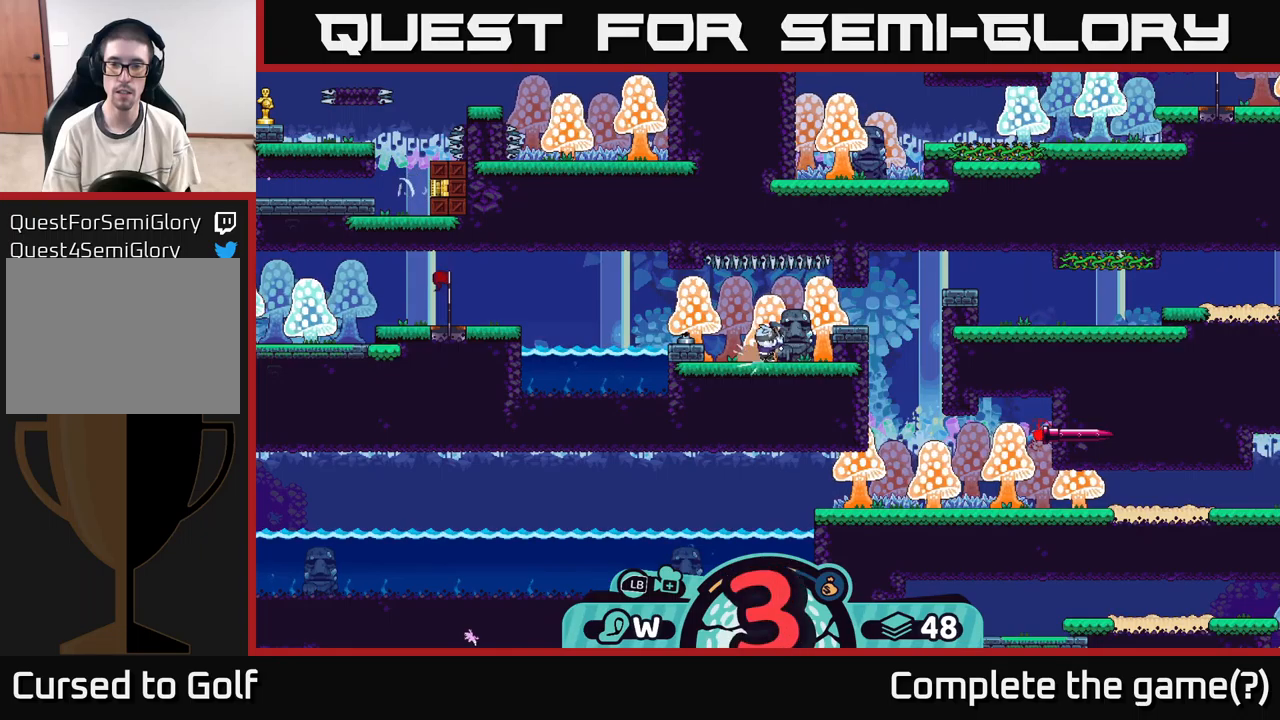
Gameplay with a controller (Xbox layout); each line is a JSON object with the inputs held at the frame after it. "events" lists button and stick changes between this image and that frame as [ms after this image, input, new state], when the widget could be followed in between.
{"buttons": [], "left_stick": "center", "right_stick": "center", "events": []}
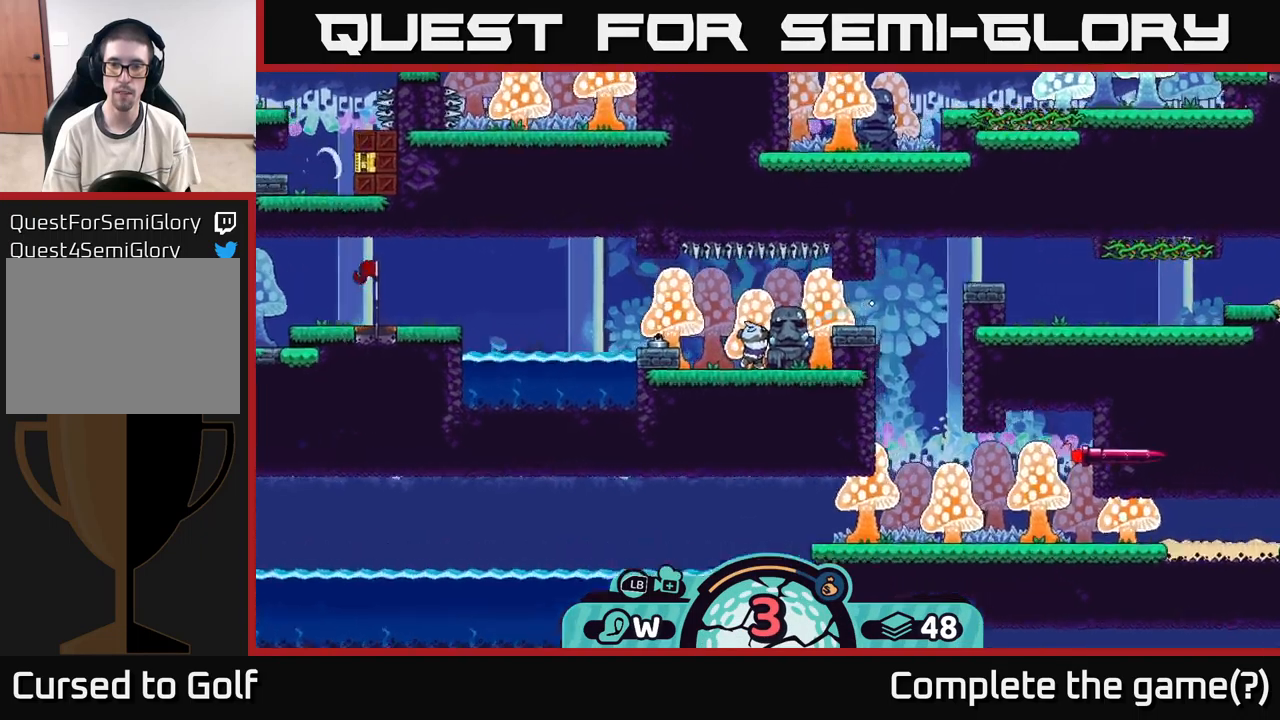
{"buttons": [], "left_stick": "center", "right_stick": "center", "events": []}
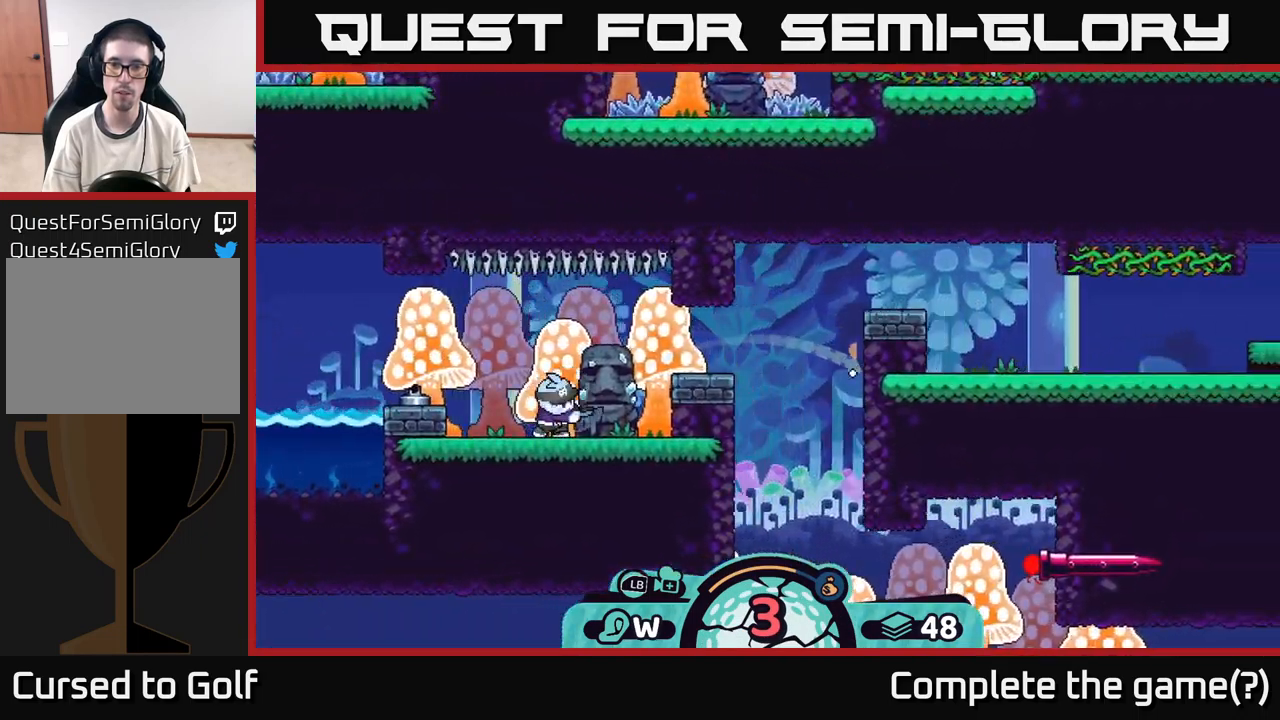
{"buttons": [], "left_stick": "center", "right_stick": "center", "events": []}
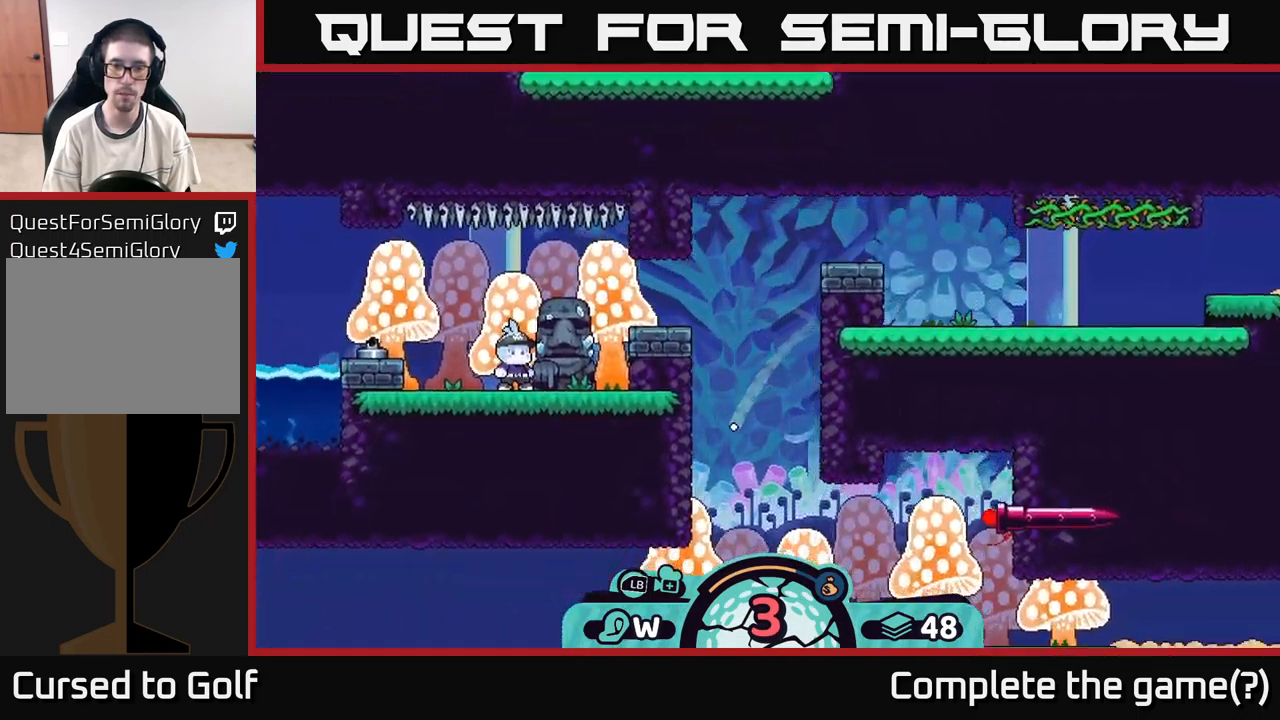
{"buttons": [], "left_stick": "left", "right_stick": "center", "events": [[267, "left_stick", "left"]]}
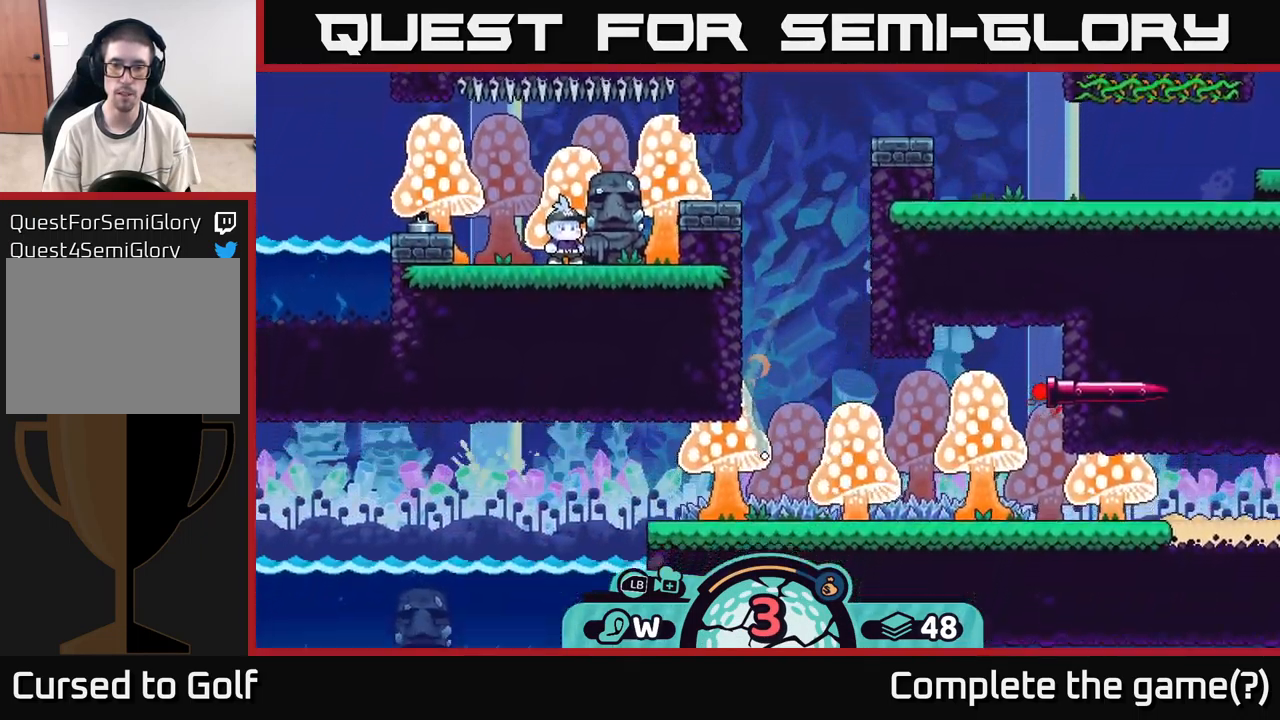
{"buttons": [], "left_stick": "left", "right_stick": "center", "events": []}
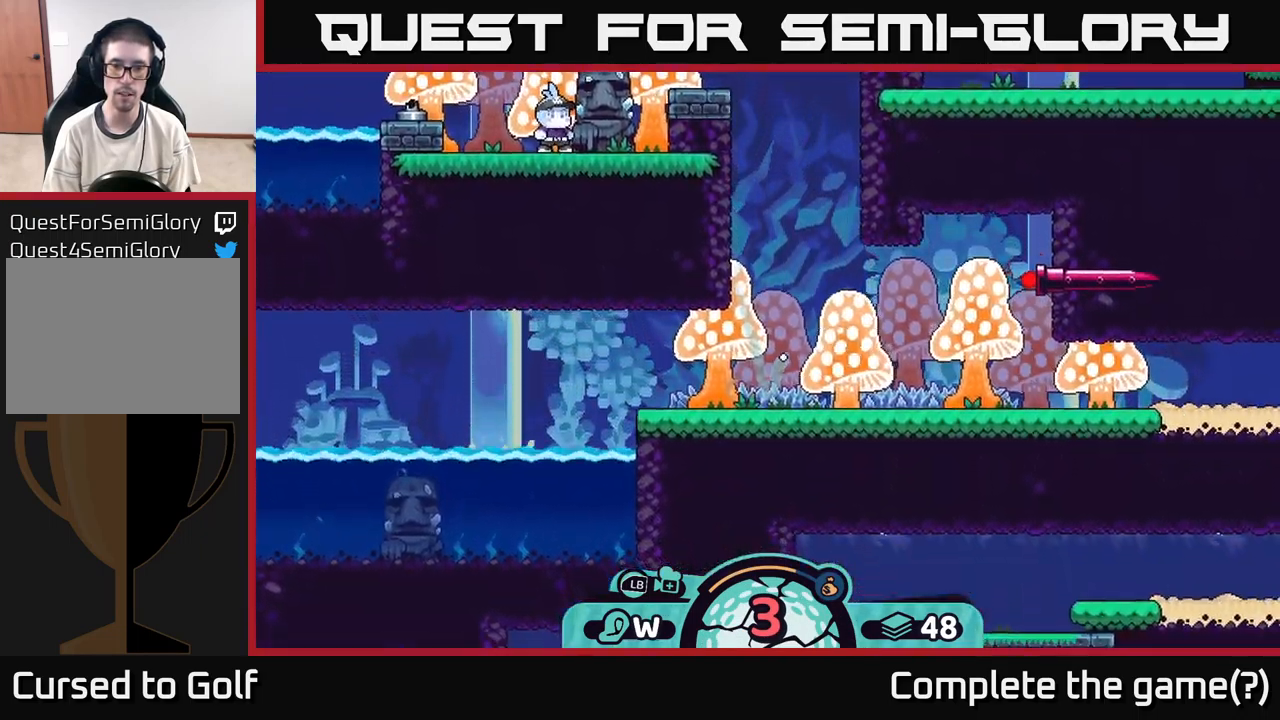
{"buttons": [], "left_stick": "left", "right_stick": "center", "events": [[17, "A", "down"], [100, "A", "up"], [217, "A", "down"], [317, "A", "up"], [400, "A", "down"], [484, "A", "up"]]}
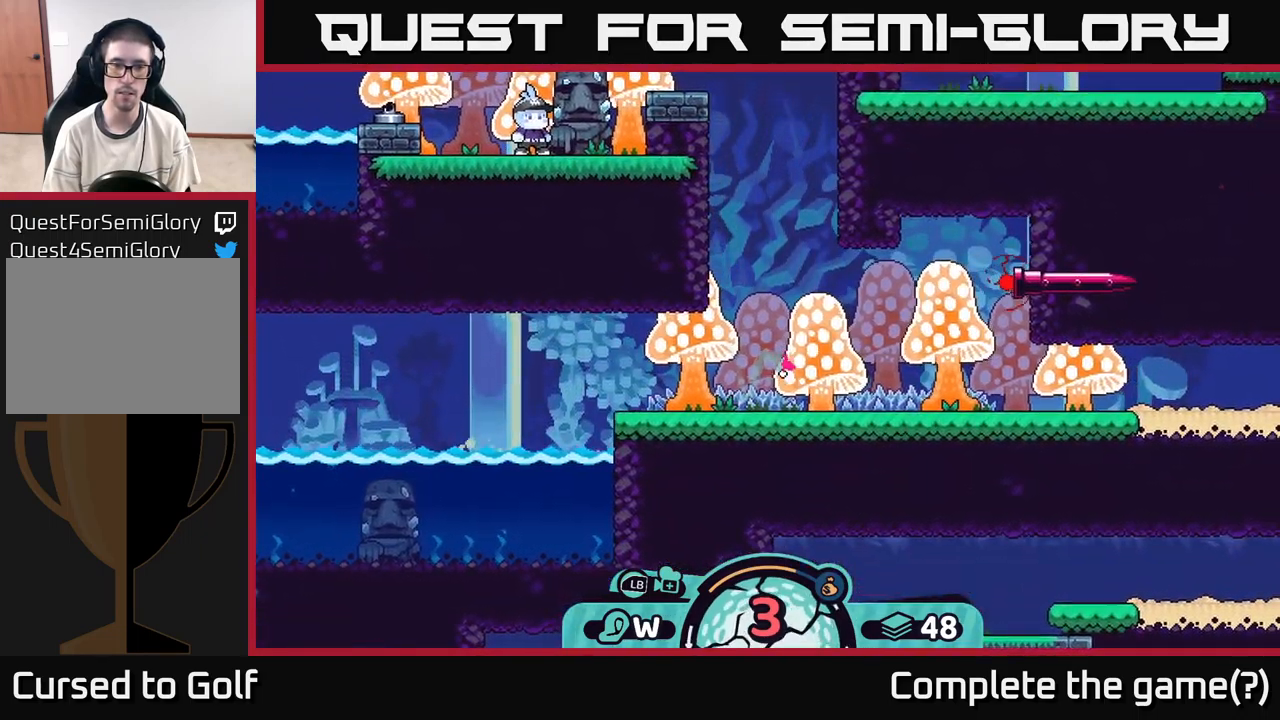
{"buttons": ["A"], "left_stick": "left", "right_stick": "center", "events": [[50, "A", "down"], [167, "A", "up"], [250, "A", "down"], [350, "A", "up"], [417, "A", "down"]]}
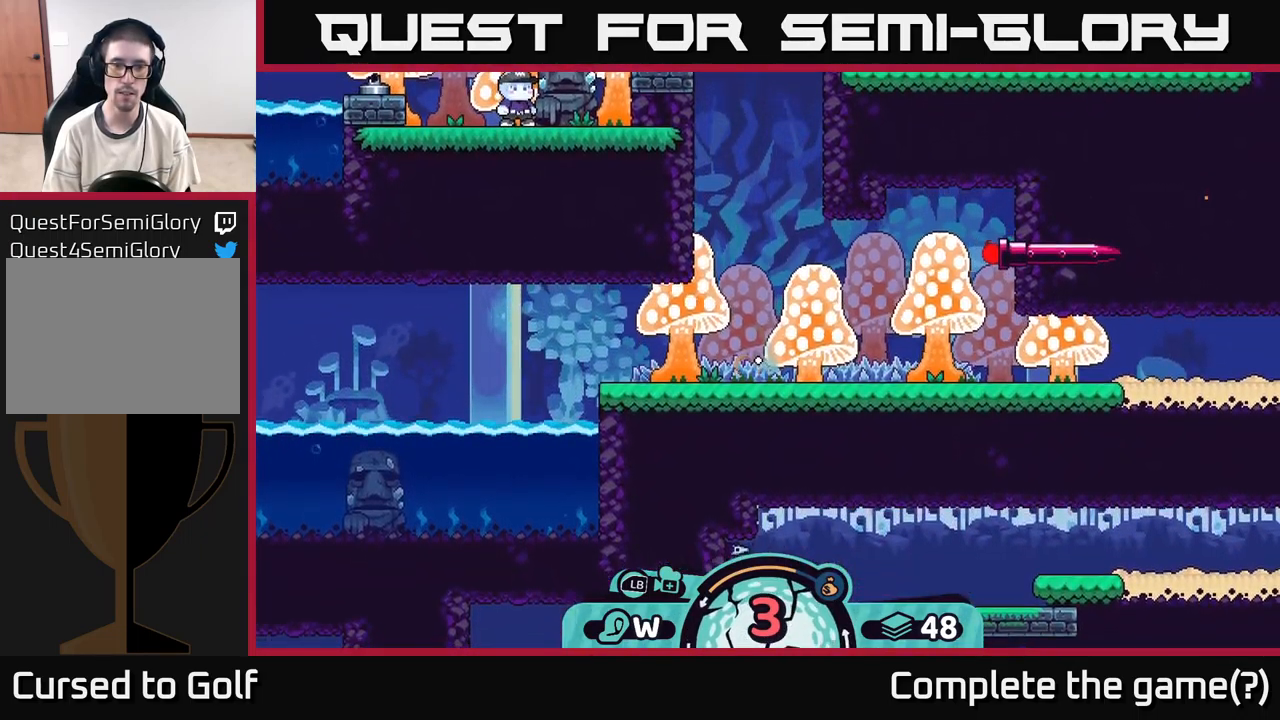
{"buttons": ["A"], "left_stick": "left", "right_stick": "center", "events": [[17, "A", "up"], [117, "A", "down"], [200, "A", "up"], [284, "A", "down"], [367, "A", "up"], [484, "A", "down"]]}
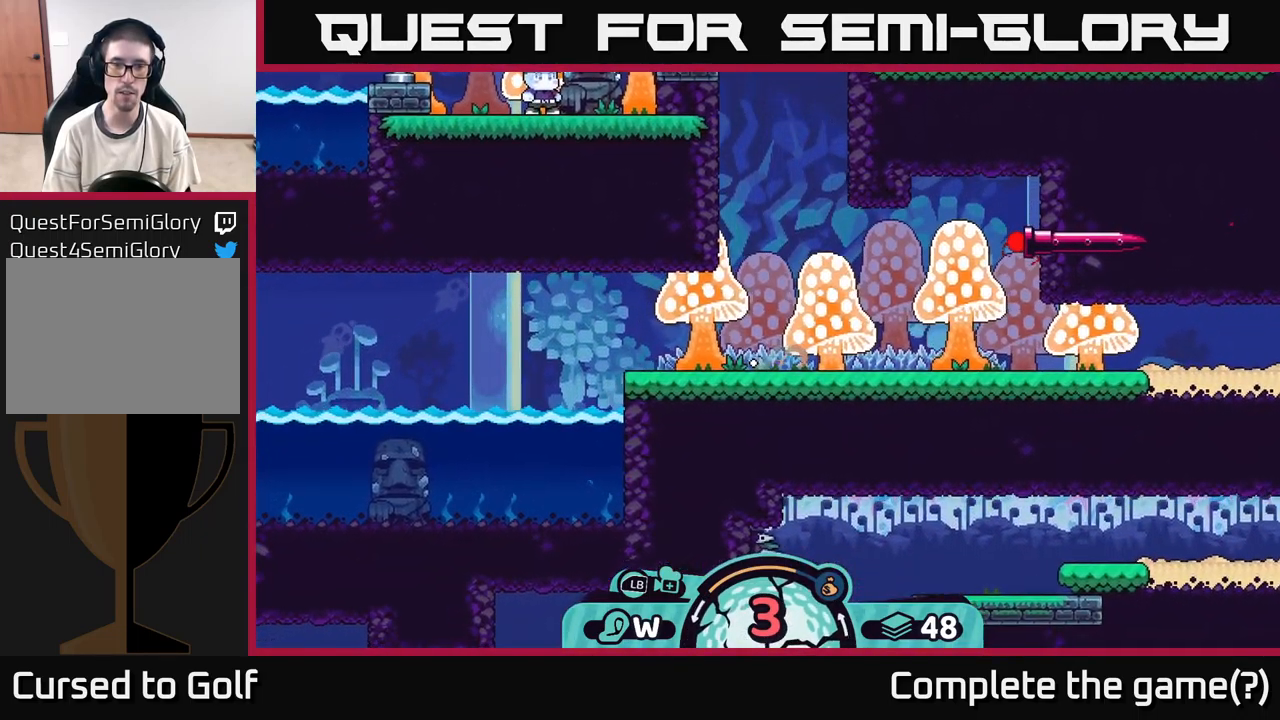
{"buttons": ["A"], "left_stick": "left", "right_stick": "center", "events": [[34, "A", "up"], [117, "A", "down"], [200, "A", "up"], [300, "A", "down"], [384, "A", "up"], [484, "A", "down"]]}
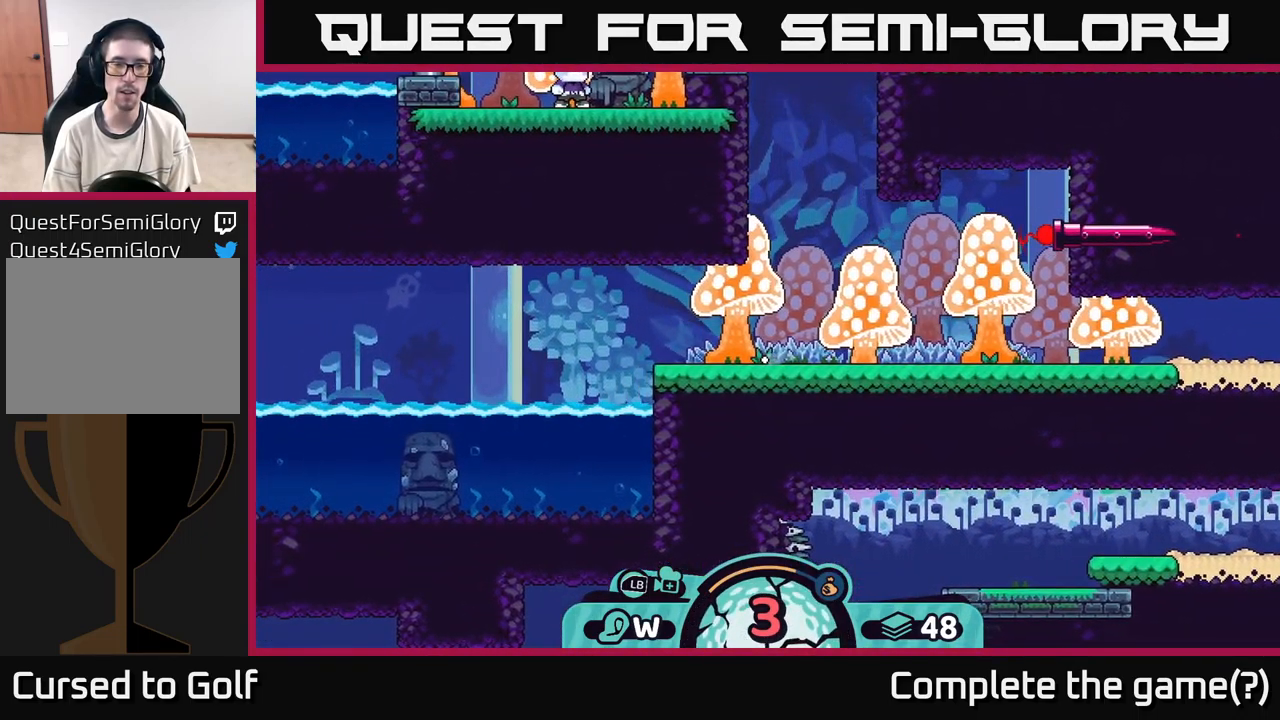
{"buttons": [], "left_stick": "center", "right_stick": "left", "events": [[17, "A", "up"], [117, "A", "down"], [184, "A", "up"], [300, "left_stick", "center"], [367, "right_stick", "left"]]}
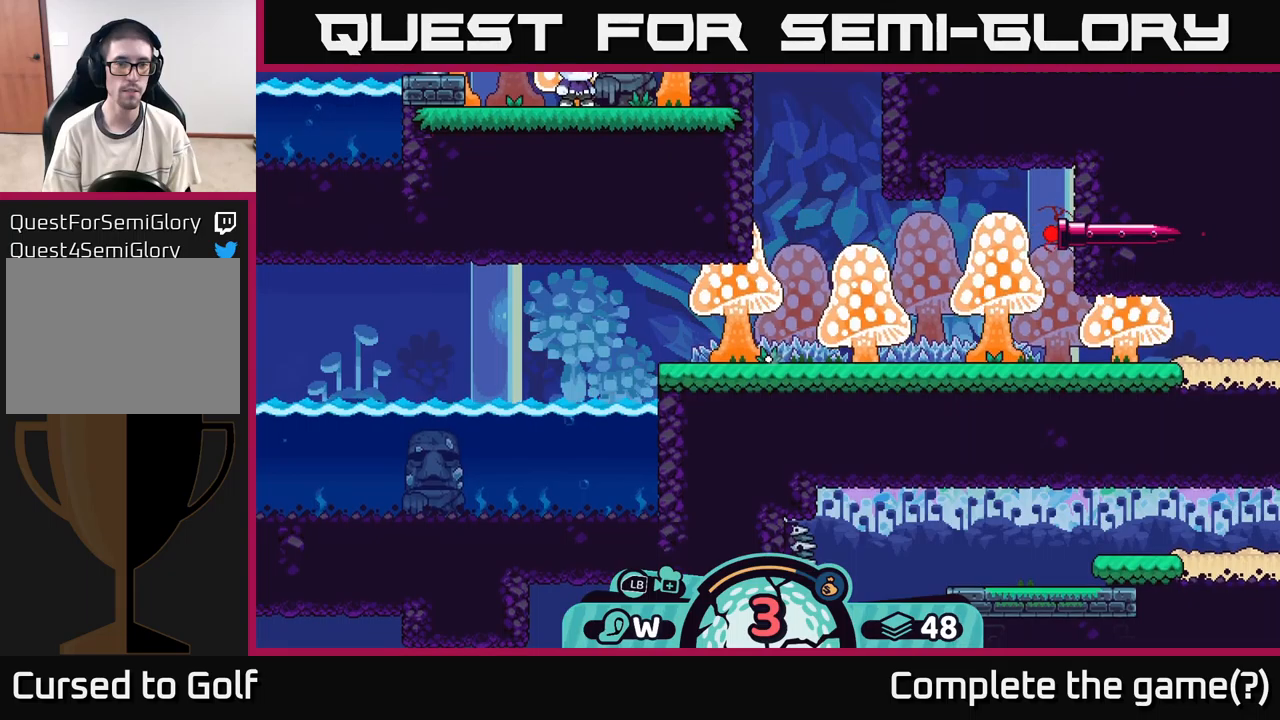
{"buttons": [], "left_stick": "center", "right_stick": "center", "events": [[283, "right_stick", "center"]]}
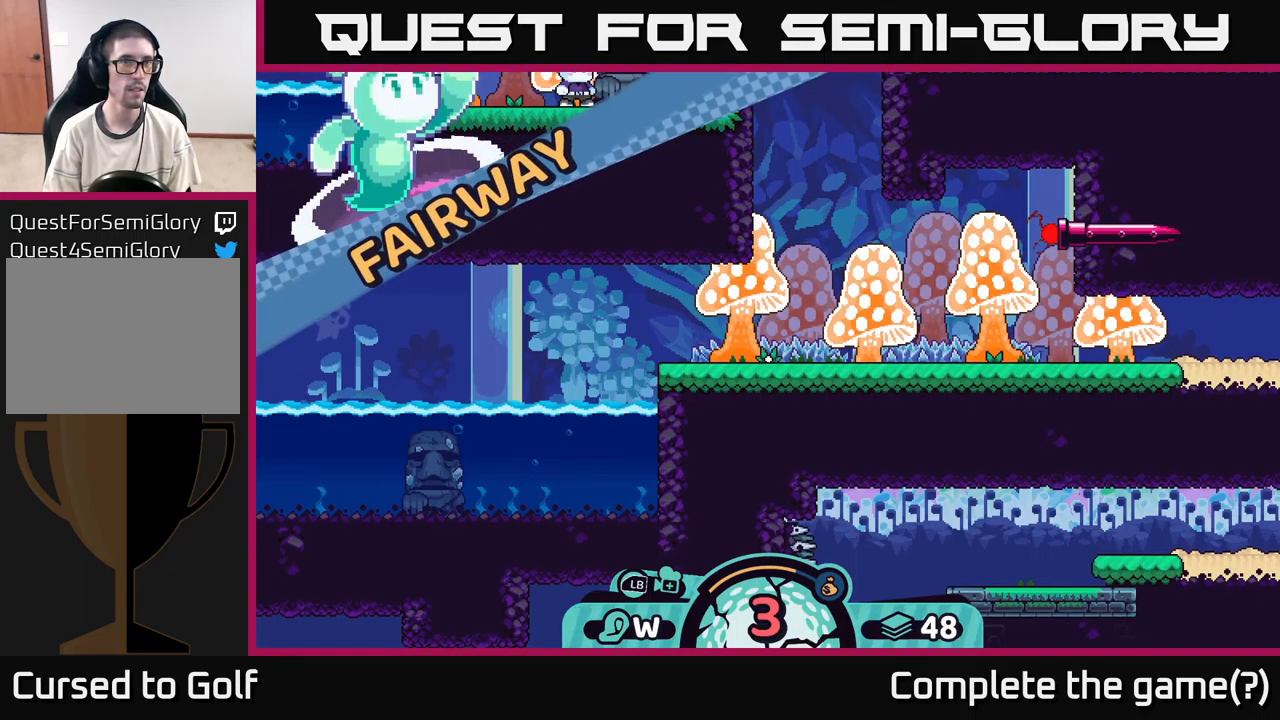
{"buttons": ["R2"], "left_stick": "center", "right_stick": "center", "events": [[100, "right_stick", "left"], [317, "right_stick", "center"], [333, "R2", "down"]]}
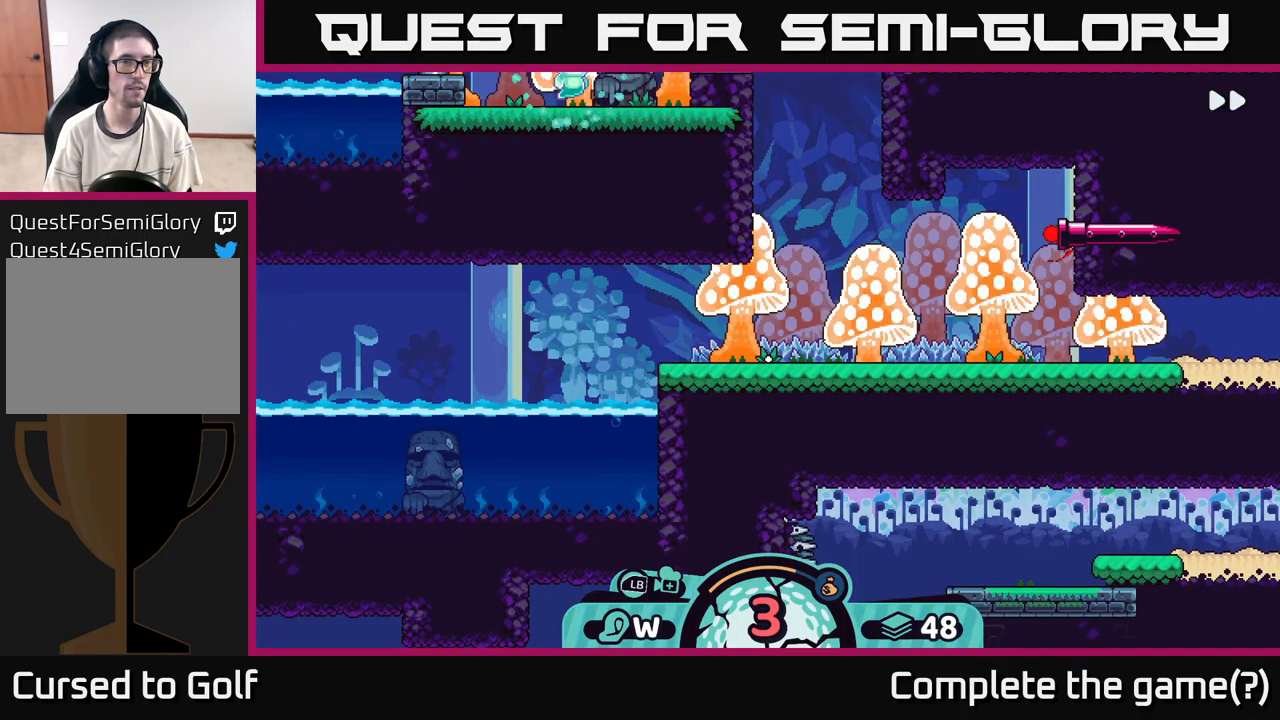
{"buttons": ["R2"], "left_stick": "center", "right_stick": "center", "events": []}
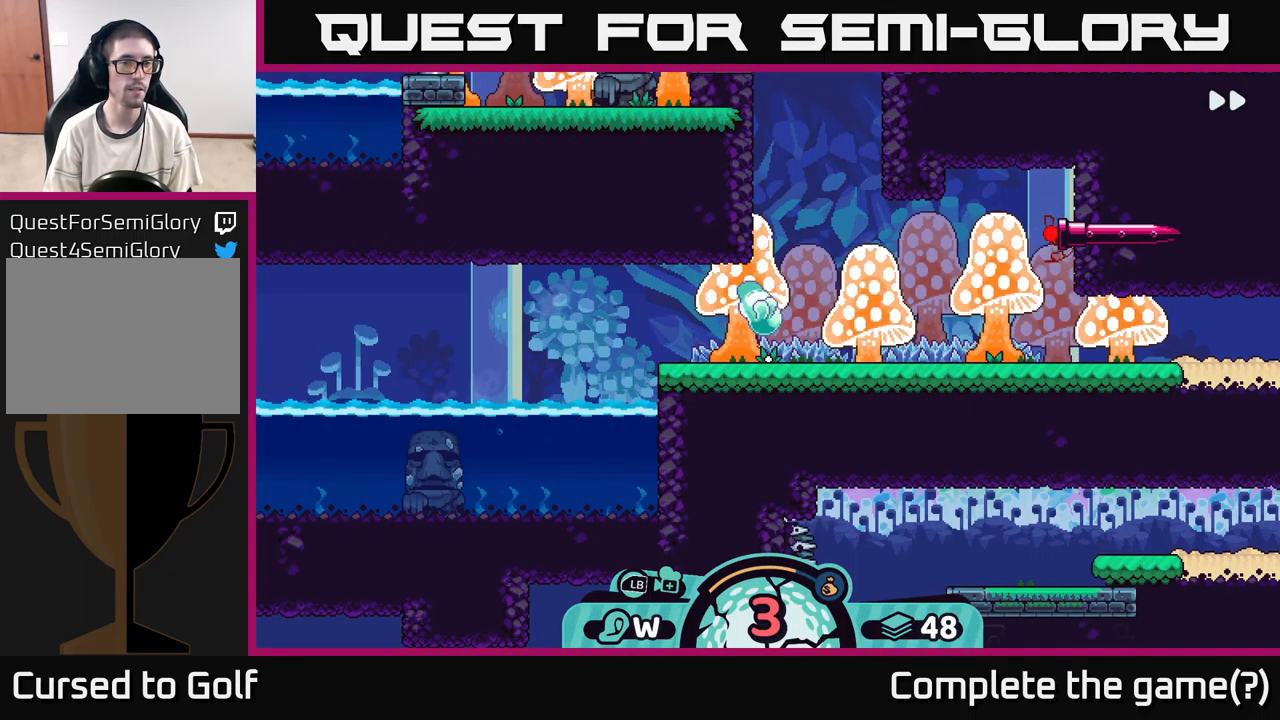
{"buttons": [], "left_stick": "center", "right_stick": "left", "events": [[317, "R2", "up"], [367, "right_stick", "left"]]}
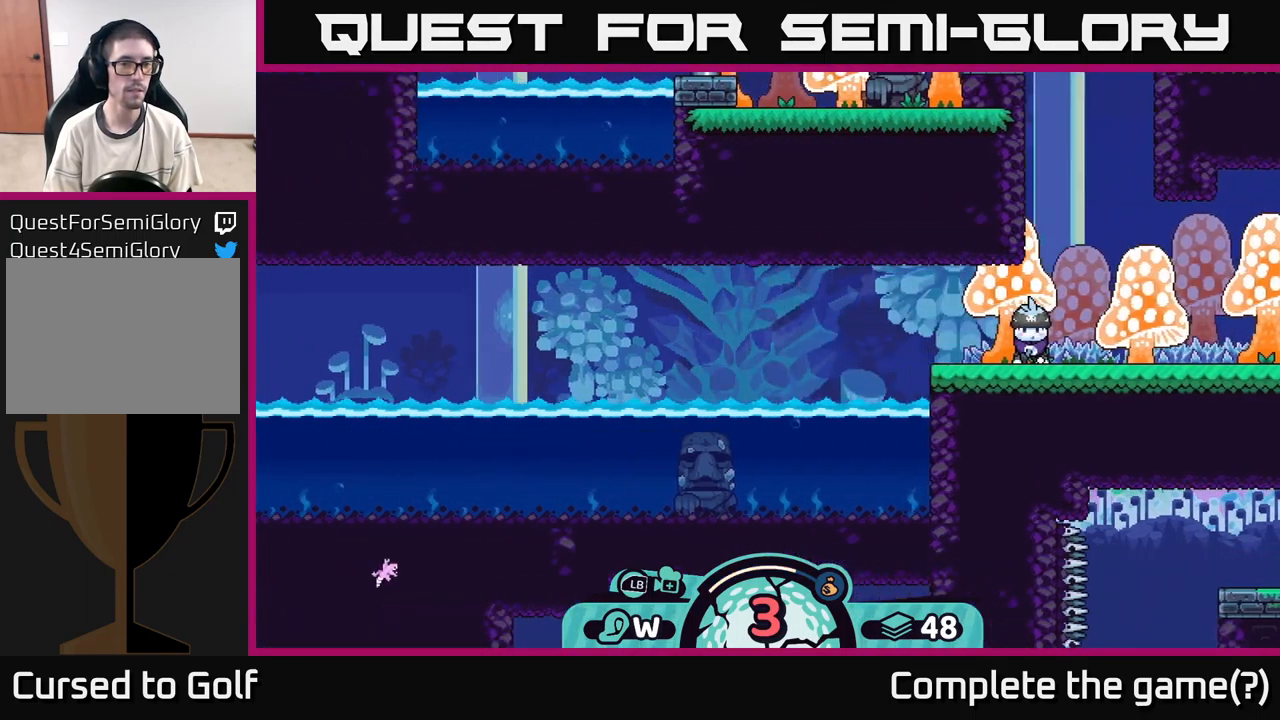
{"buttons": [], "left_stick": "center", "right_stick": "left", "events": [[300, "right_stick", "center"], [417, "right_stick", "left"]]}
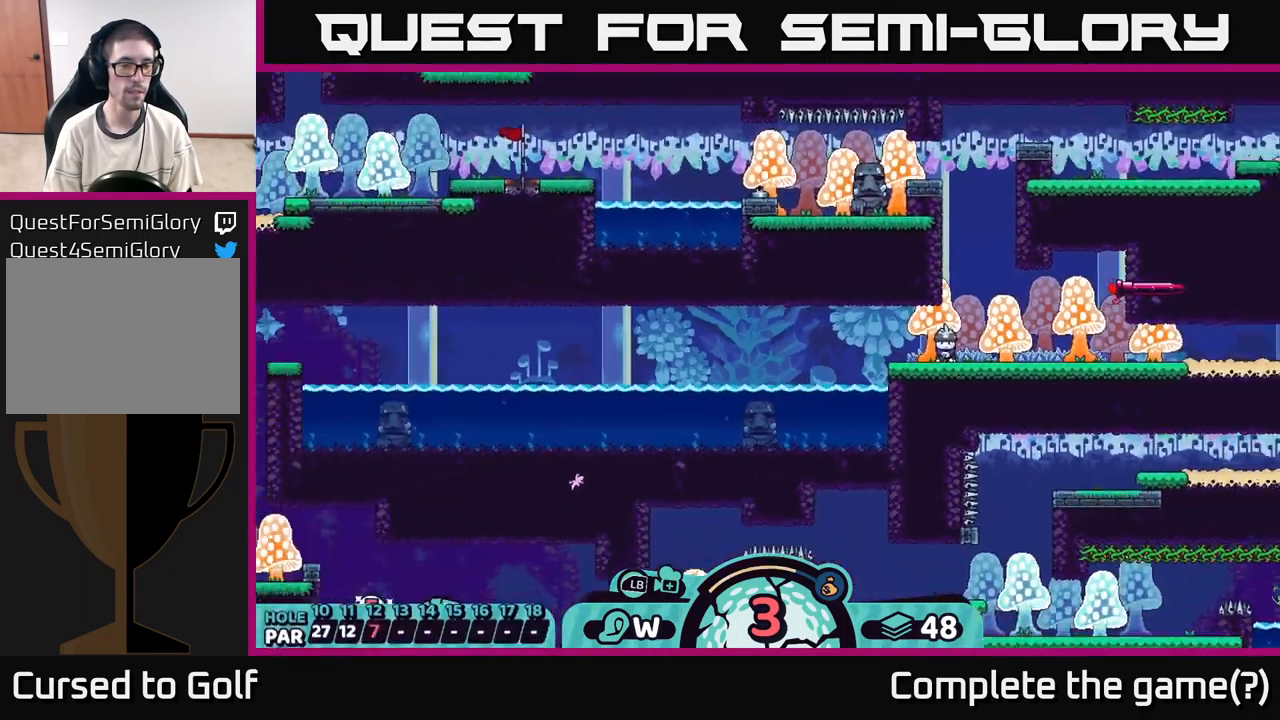
{"buttons": [], "left_stick": "center", "right_stick": "left", "events": []}
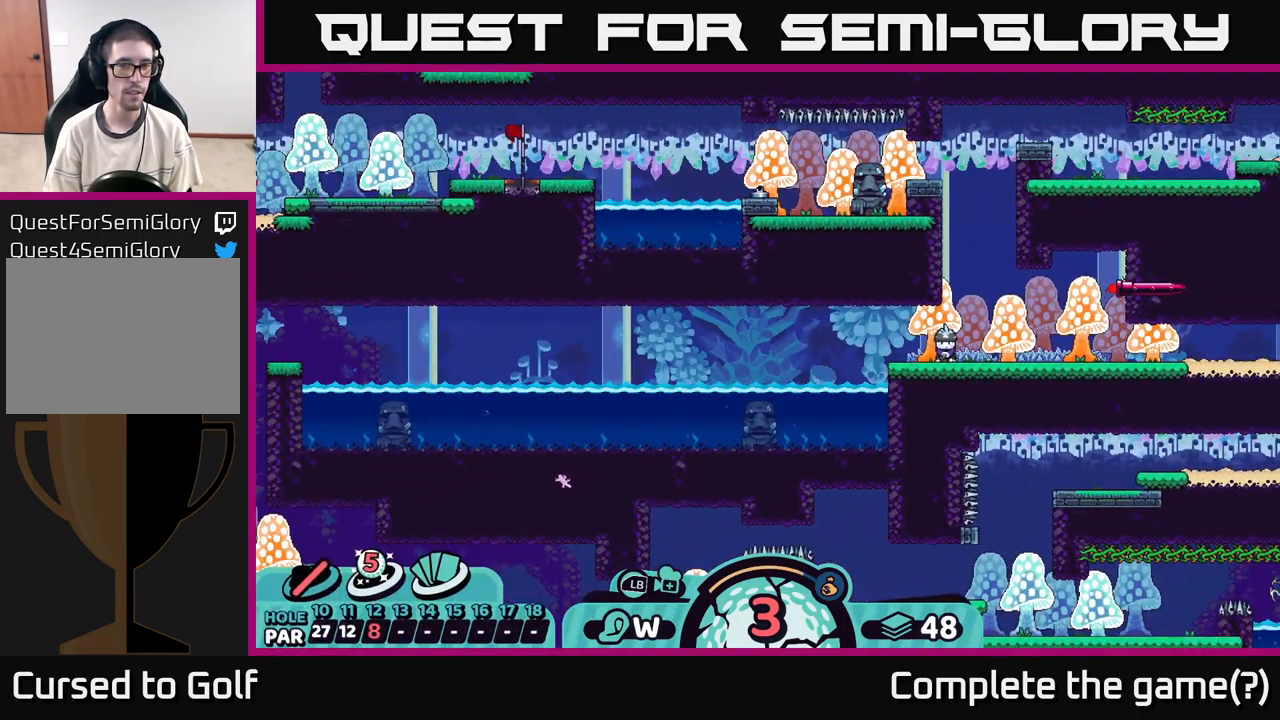
{"buttons": [], "left_stick": "center", "right_stick": "center", "events": [[100, "right_stick", "center"]]}
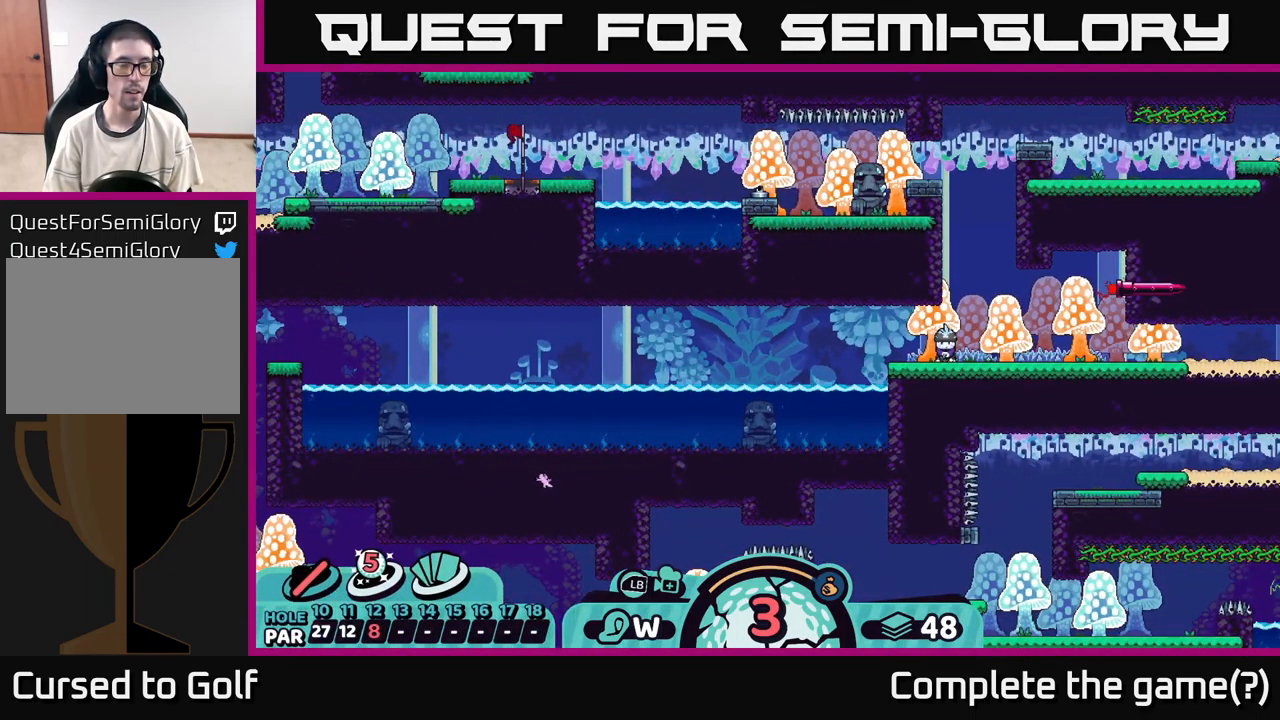
{"buttons": [], "left_stick": "center", "right_stick": "left", "events": [[483, "right_stick", "left"]]}
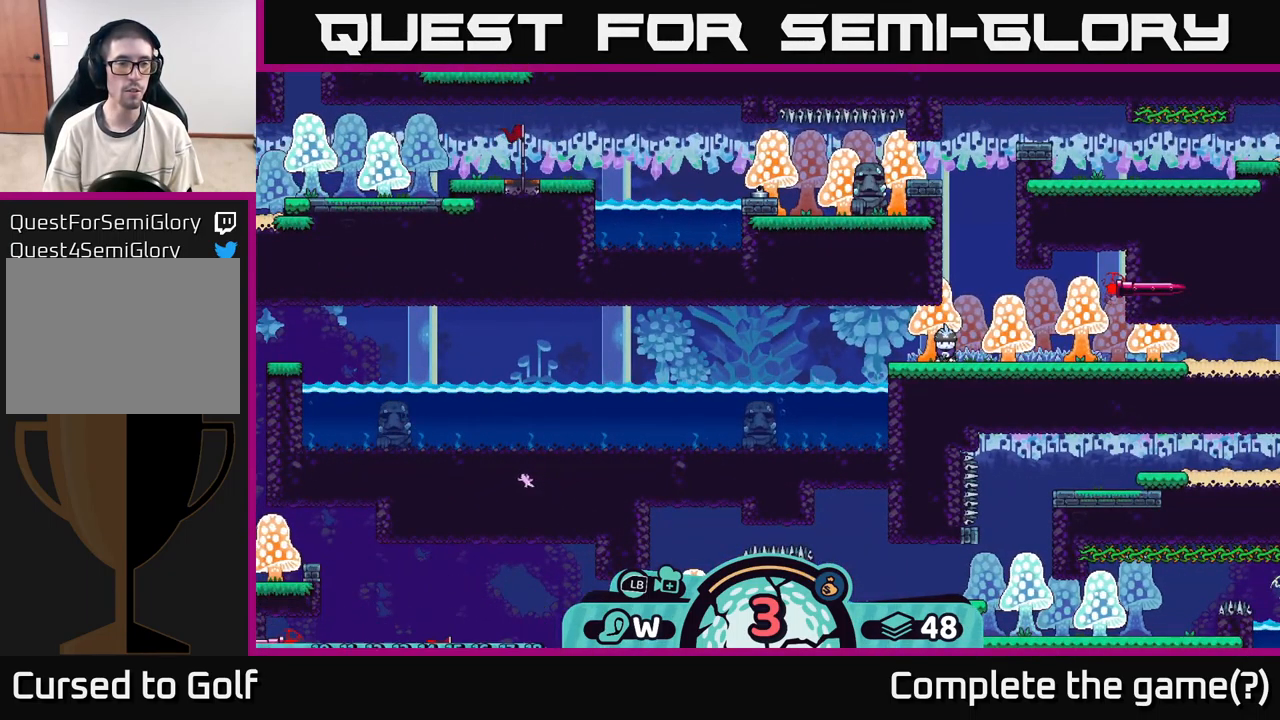
{"buttons": [], "left_stick": "center", "right_stick": "center", "events": [[283, "right_stick", "center"]]}
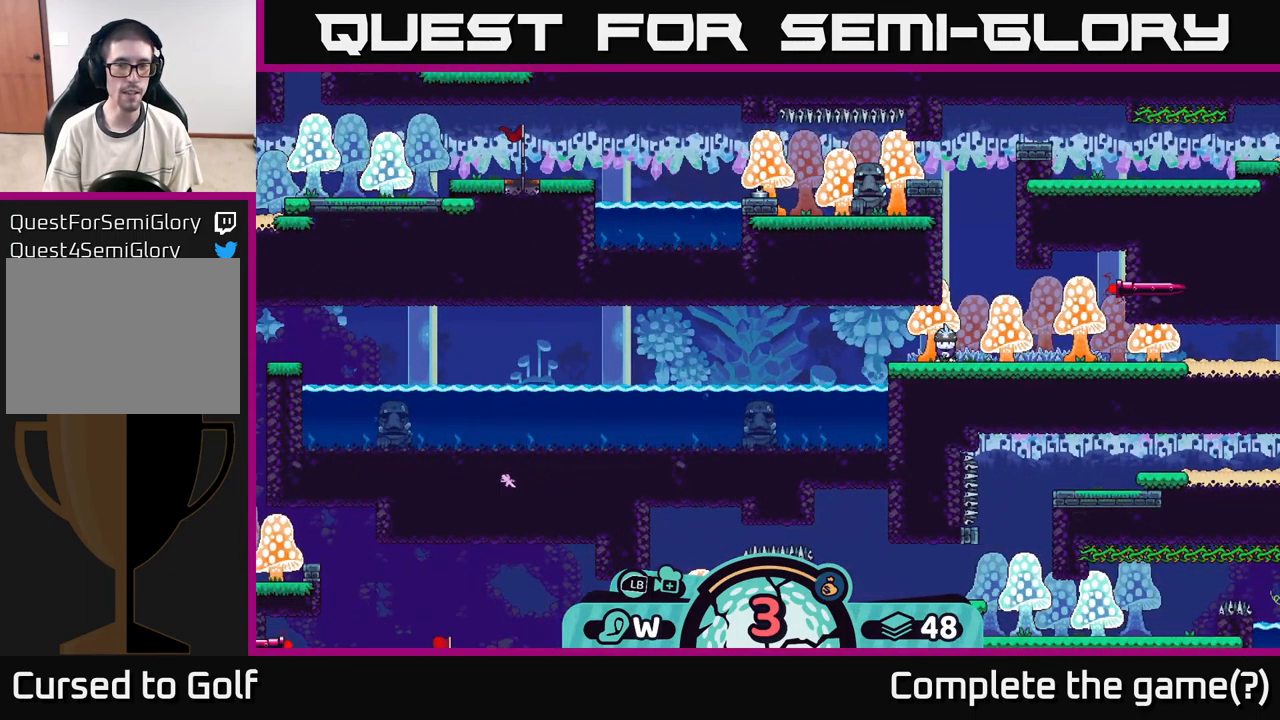
{"buttons": [], "left_stick": "center", "right_stick": "center", "events": [[200, "B", "down"], [300, "B", "up"]]}
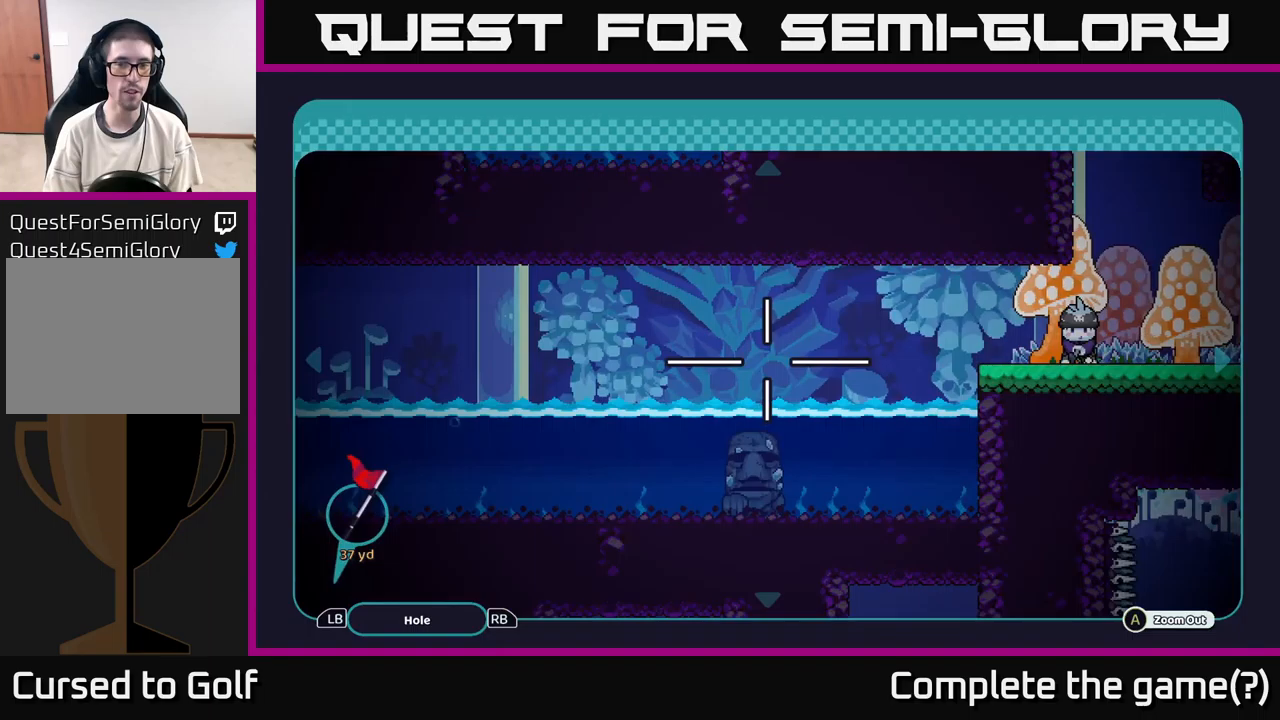
{"buttons": ["A"], "left_stick": "down-left", "right_stick": "center", "events": [[133, "A", "down"], [300, "left_stick", "down-left"]]}
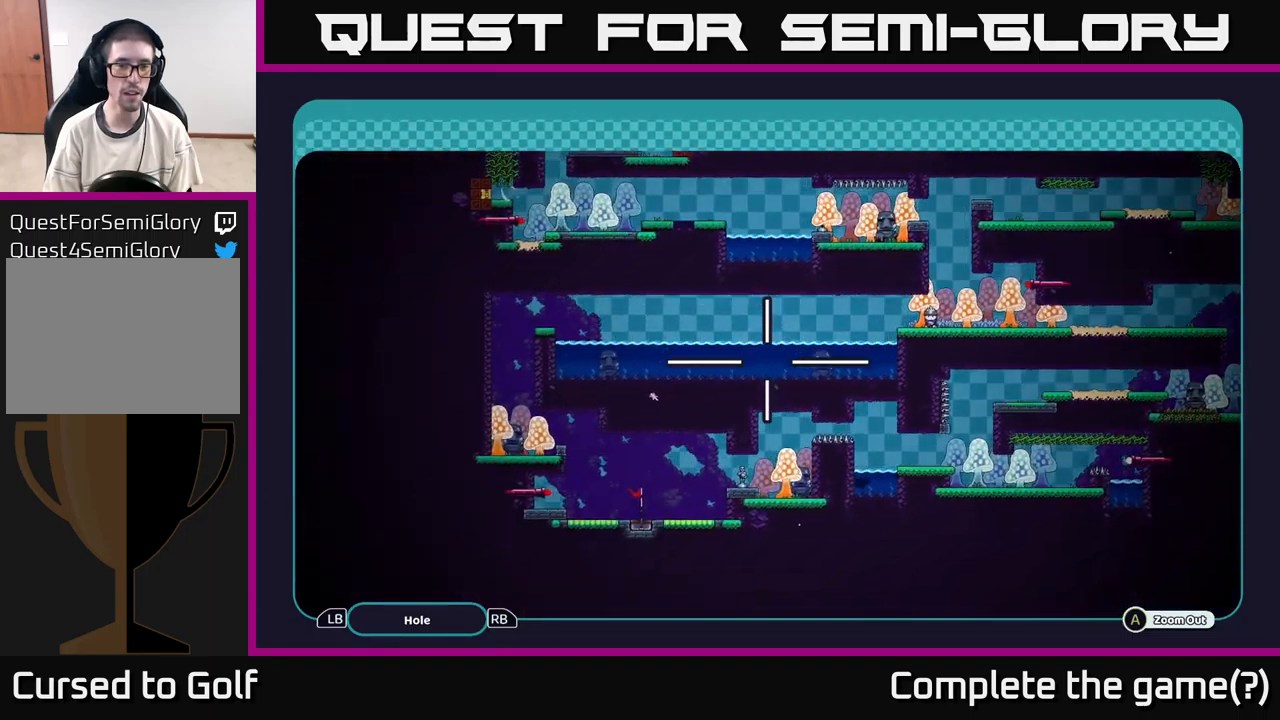
{"buttons": ["A"], "left_stick": "center", "right_stick": "center", "events": [[200, "left_stick", "center"]]}
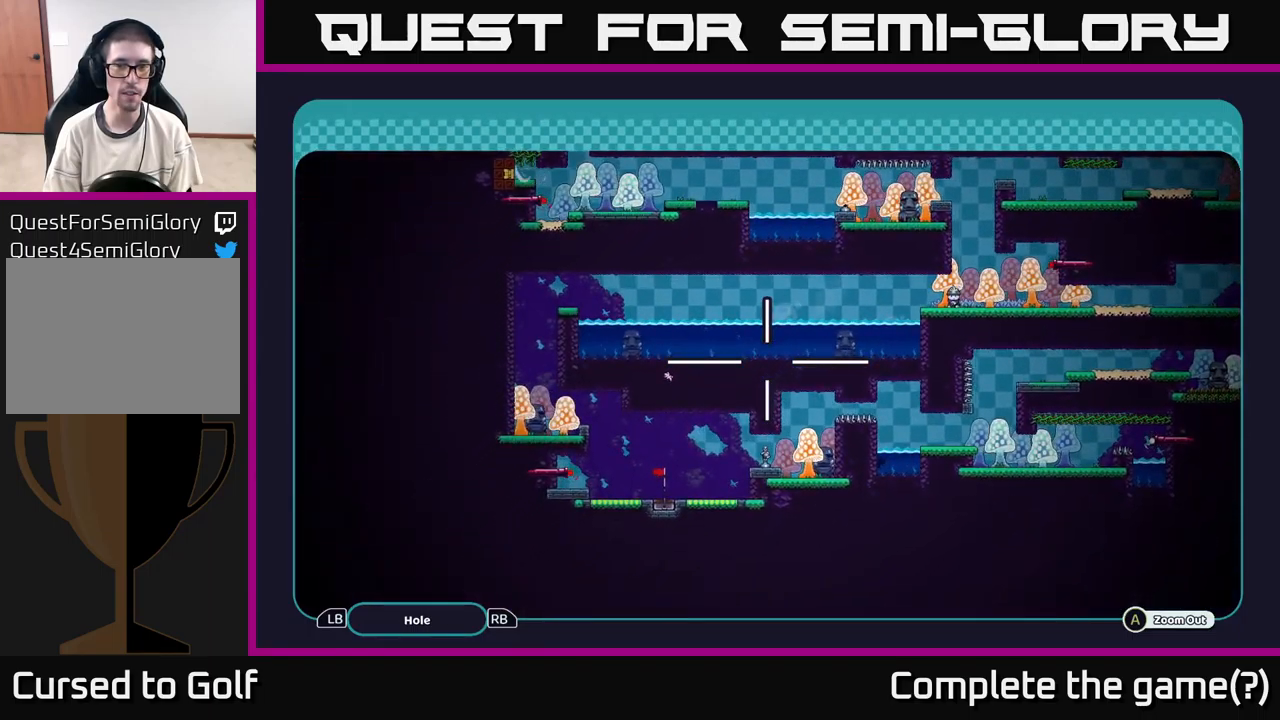
{"buttons": ["A"], "left_stick": "center", "right_stick": "center", "events": []}
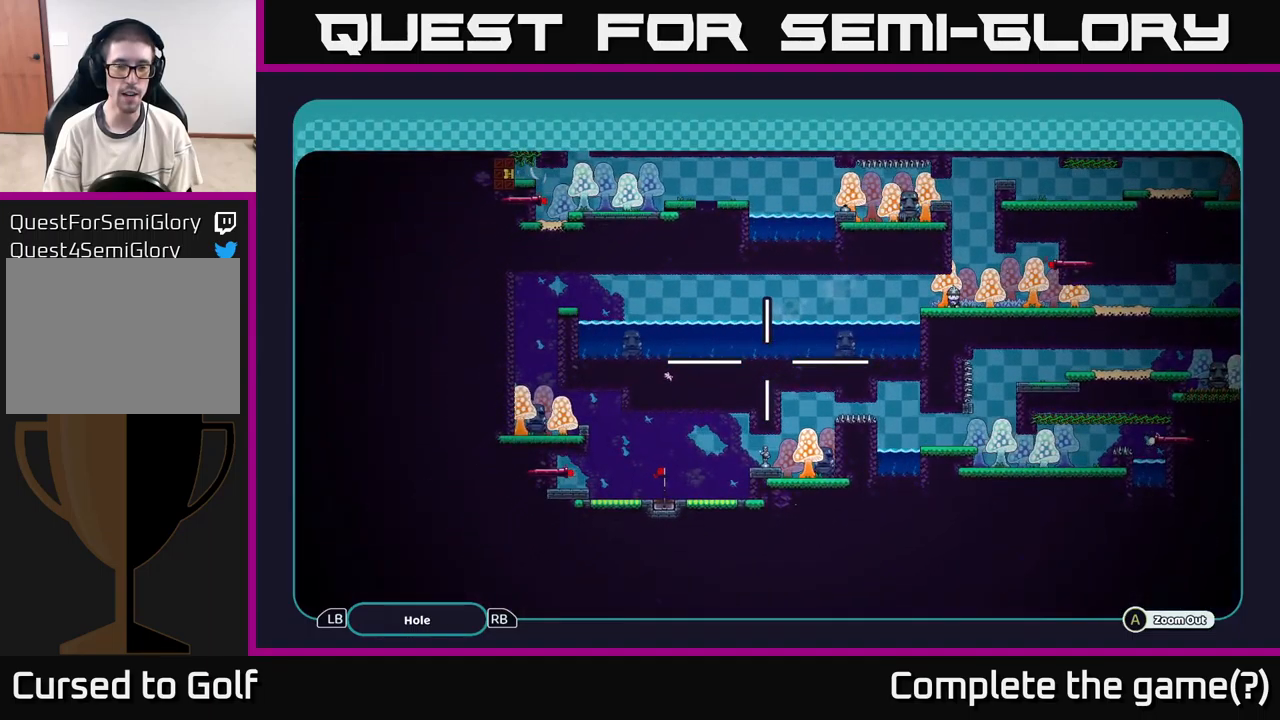
{"buttons": ["A"], "left_stick": "center", "right_stick": "center", "events": []}
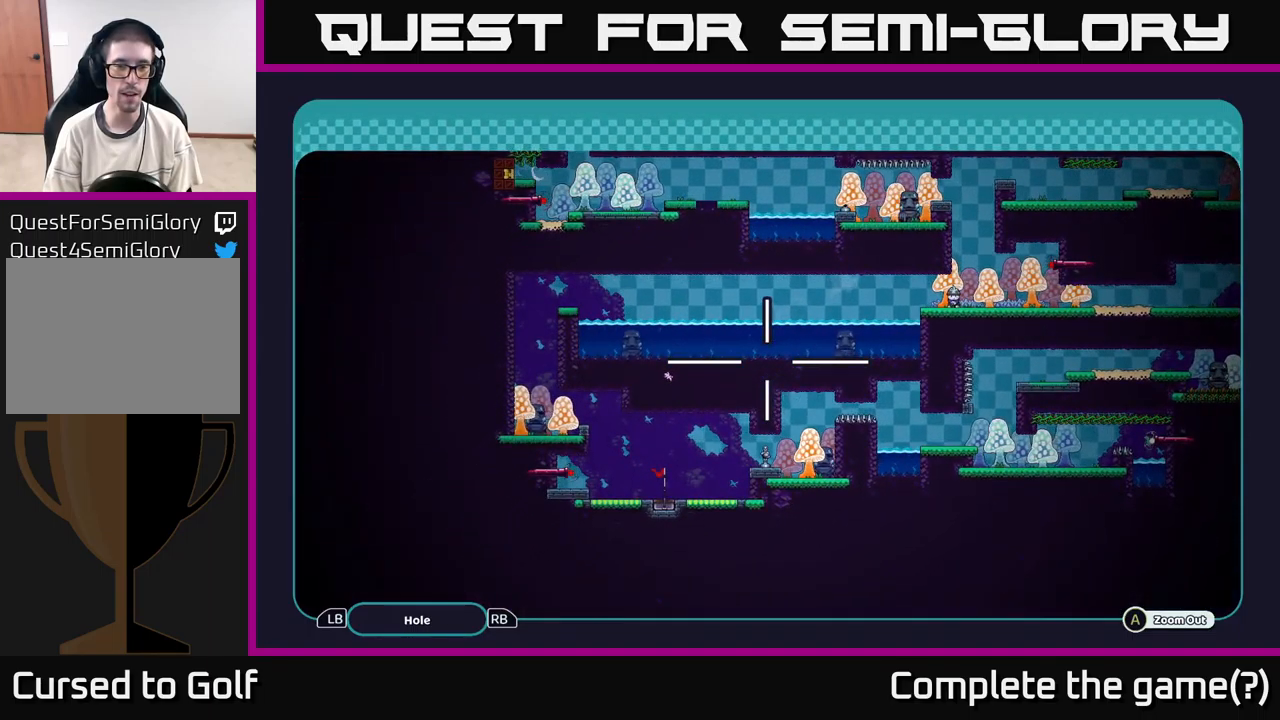
{"buttons": ["A"], "left_stick": "center", "right_stick": "center", "events": []}
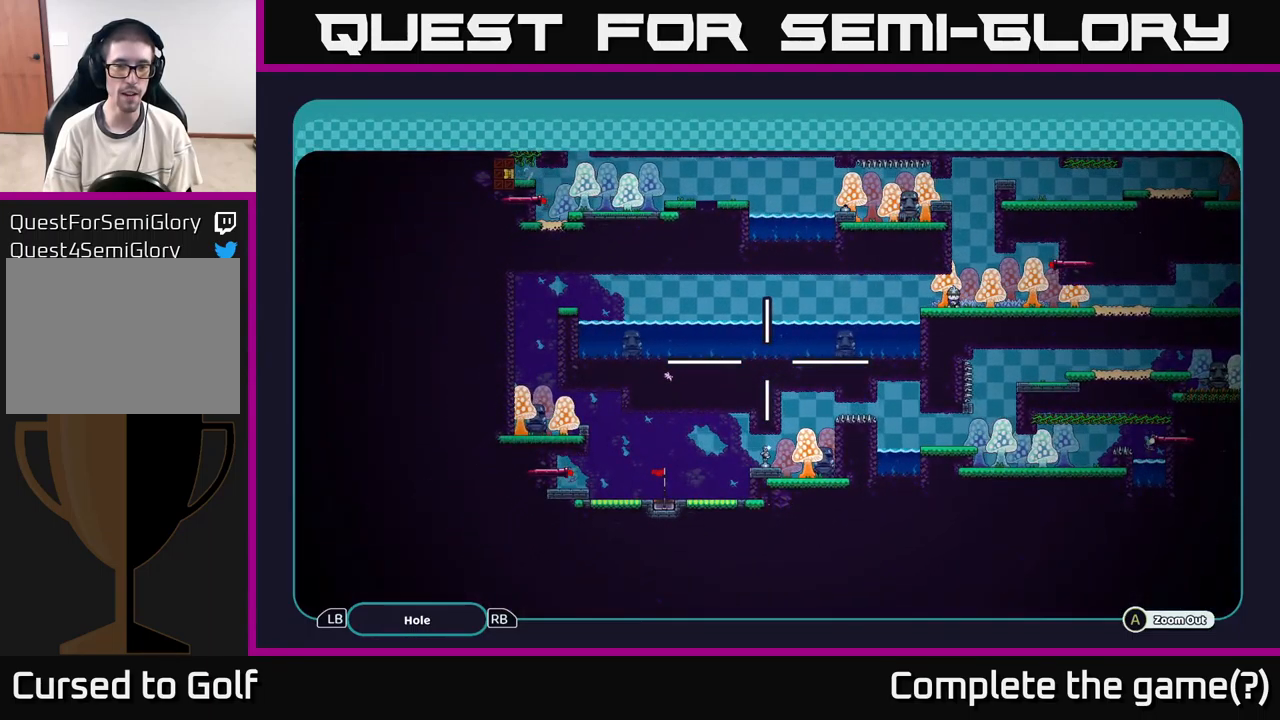
{"buttons": ["B"], "left_stick": "center", "right_stick": "center", "events": [[200, "A", "up"], [450, "B", "down"]]}